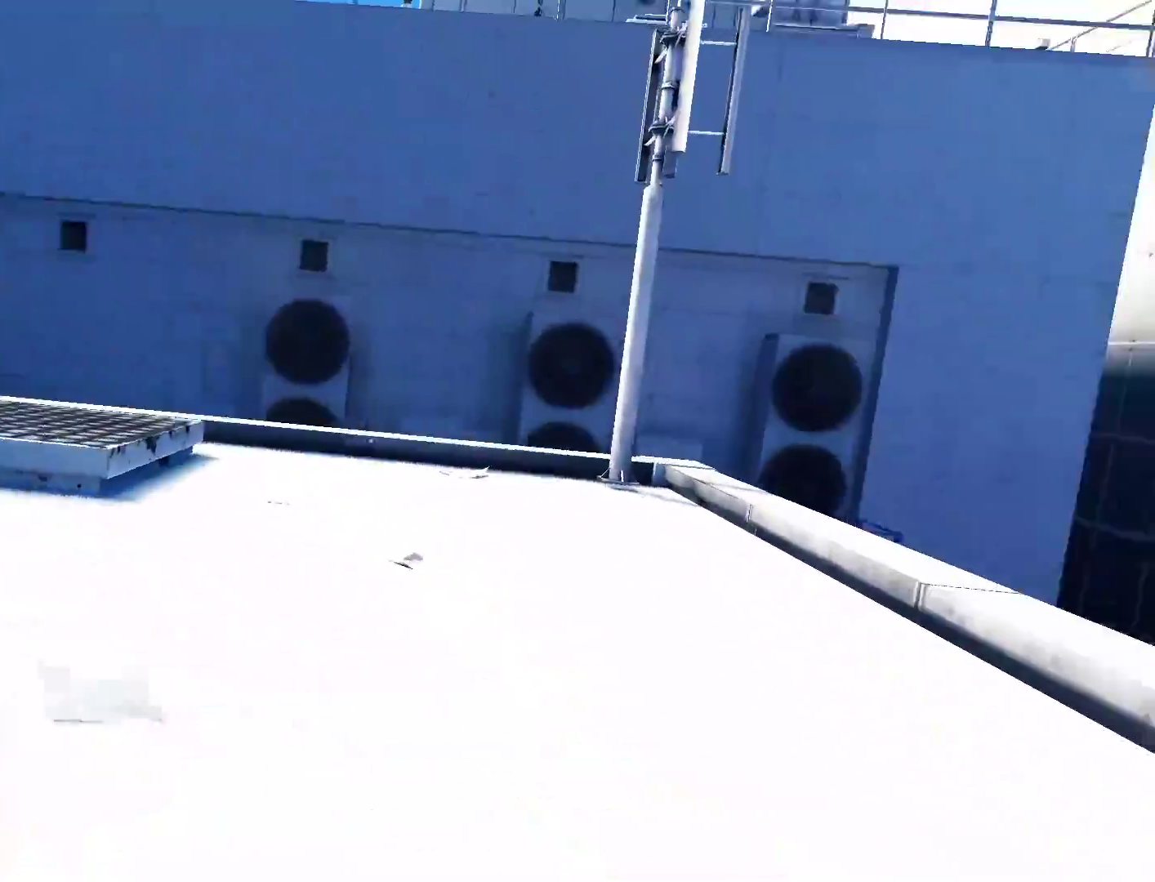
Gameplay with keyboard and mouse; each line is a JSON object with the keys and mouse buttons held at the frame after it. "events" lists presses ("down") and releases ("up") of "a", "alt", "c", "ctrl", "d", "e", "f", "q", "r", "s", "shift", "space", "tab", "v", "w", "x", "z", "mouse_left", "mouse_middle", "mouse_right", "mouse_wheel_up" and "mouse_wheel_down" between this image and that frame as [ms after this image, input, new state], when the widget could be followed in between. "mouse_left", "mouse_middle", "mouse_right", "mouse_wheel_up", "mouse_wheel_down" = the "left", "middle", "right", "wheel_up", "wheel_down" buttons of the "mouse" list. No other keys are recorded. Mouse movement is not recorded.
{"keys": ["a", "space"], "mouse": [], "events": [[483, "space", "down"]]}
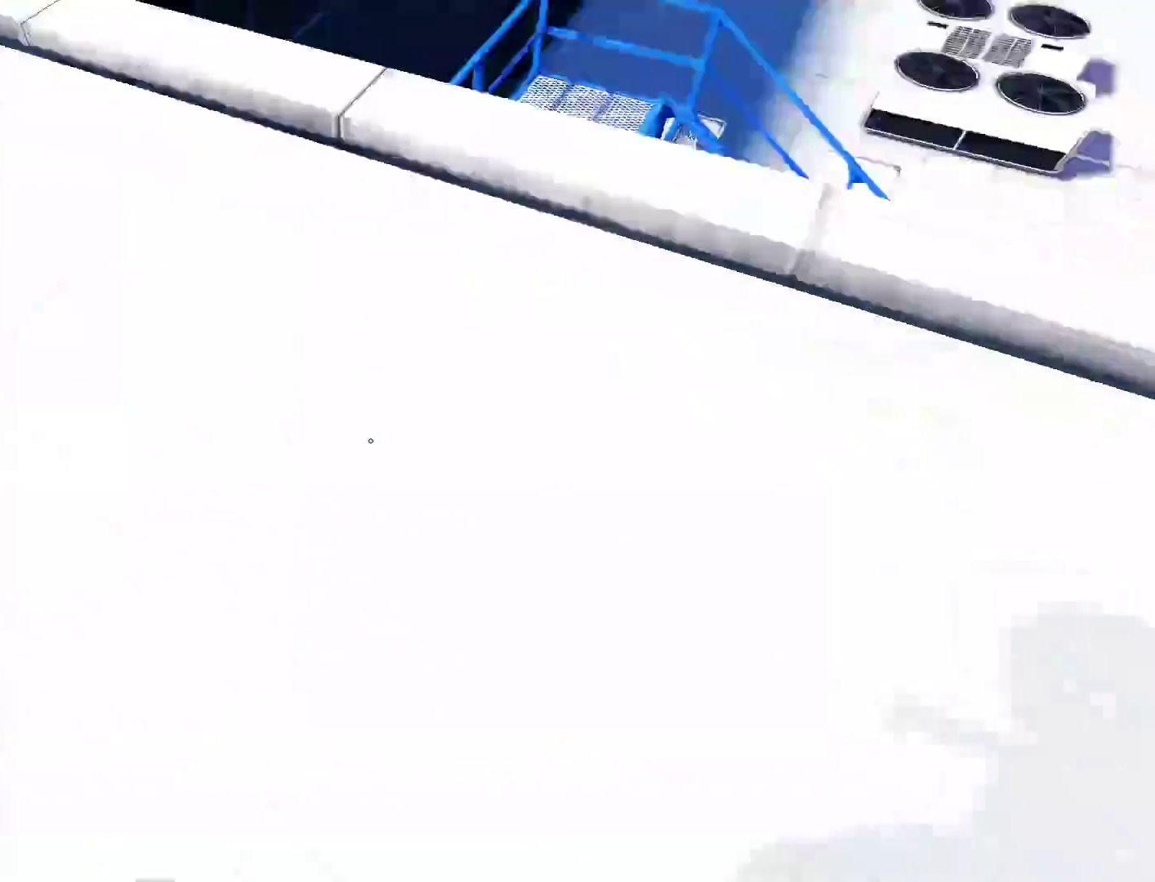
{"keys": ["w"], "mouse": [], "events": [[83, "a", "up"], [83, "space", "up"], [83, "w", "down"]]}
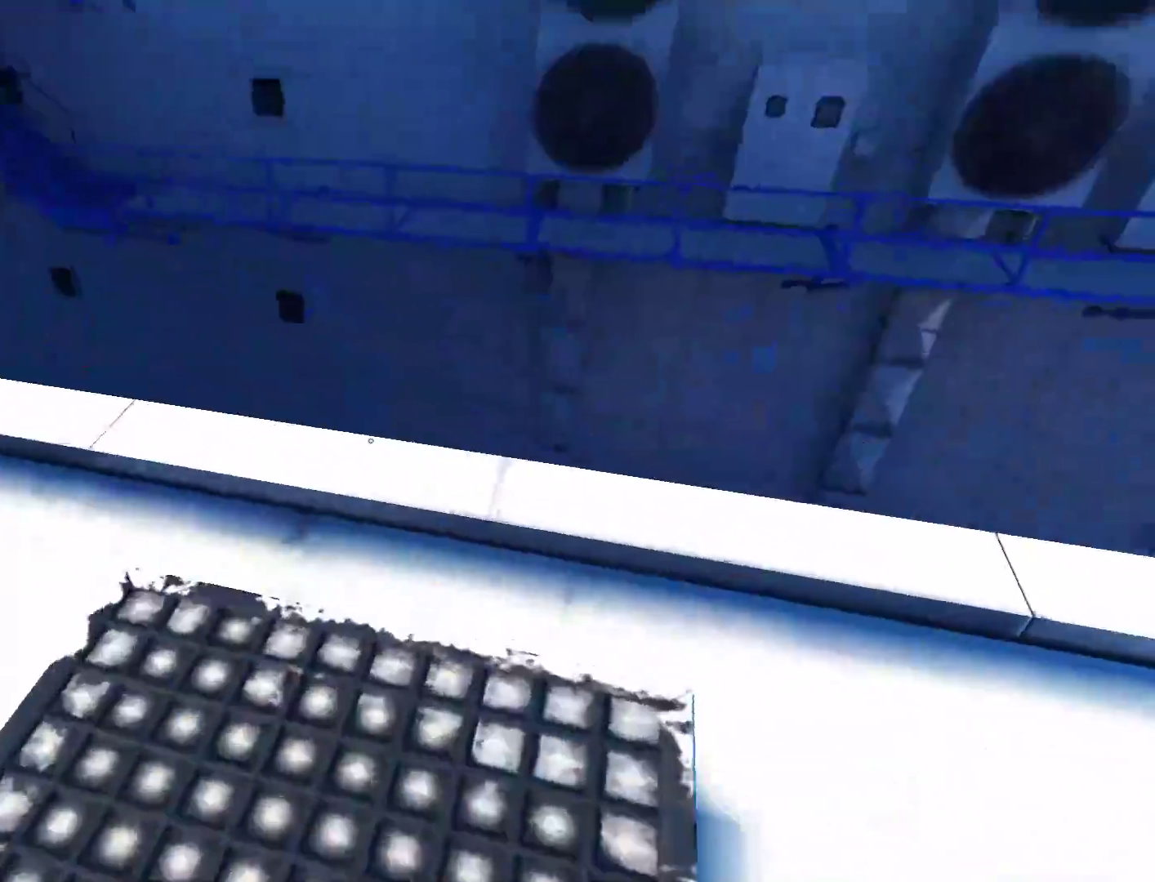
{"keys": ["w"], "mouse": [], "events": []}
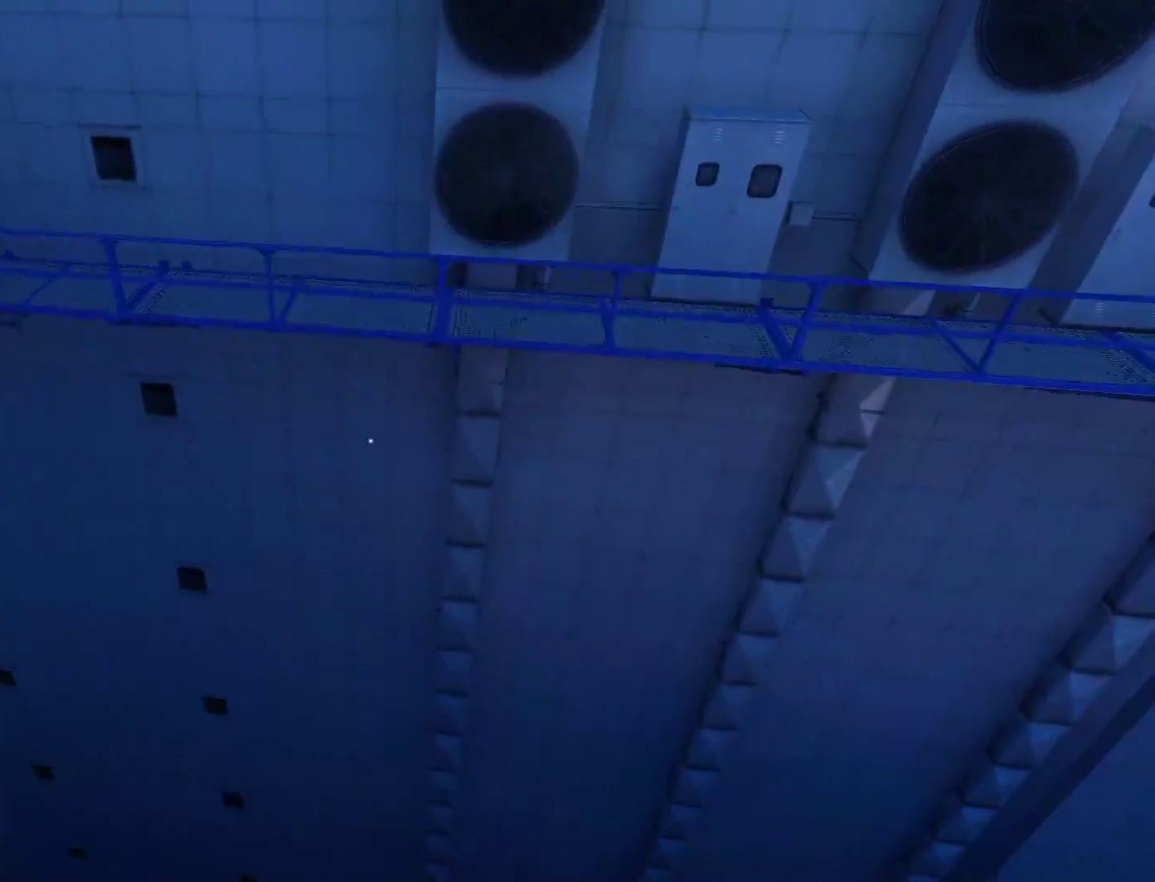
{"keys": ["space", "w"], "mouse": [], "events": [[67, "space", "down"]]}
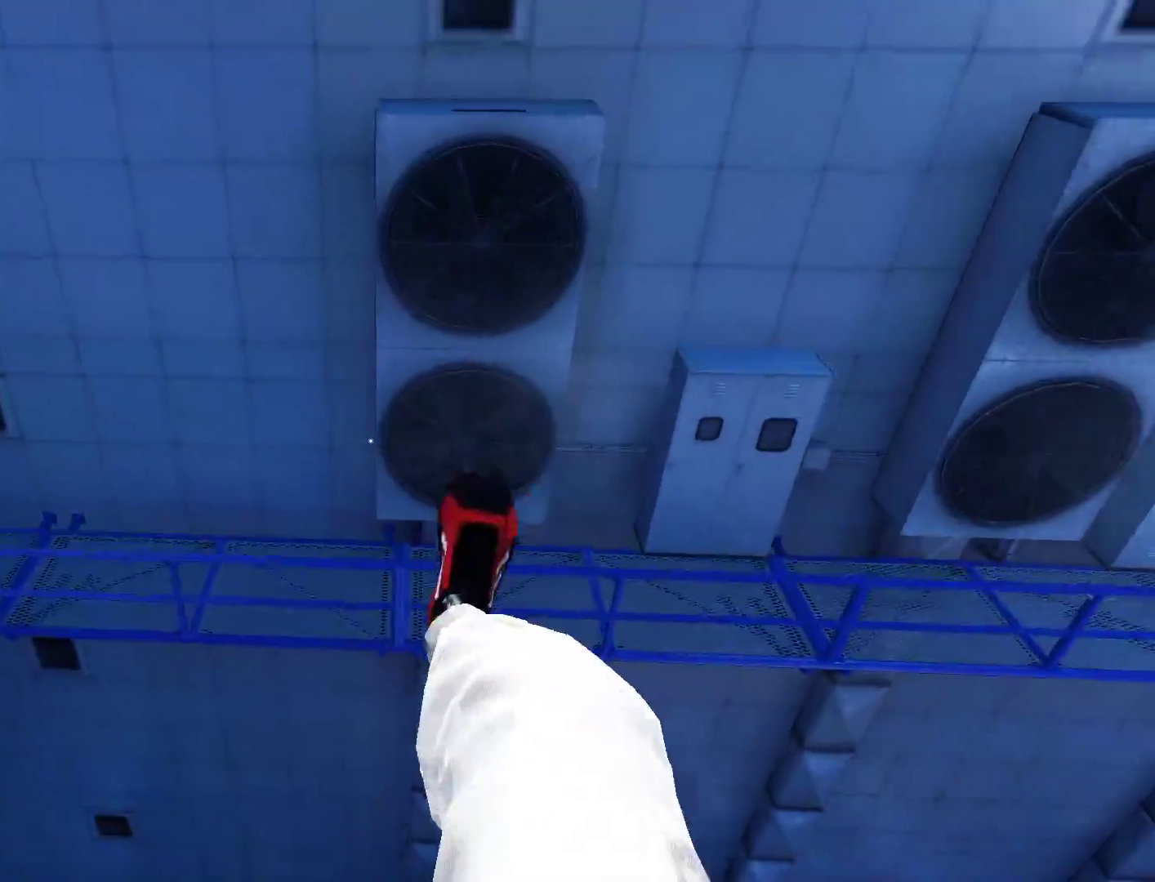
{"keys": ["w"], "mouse": [], "events": [[450, "space", "up"]]}
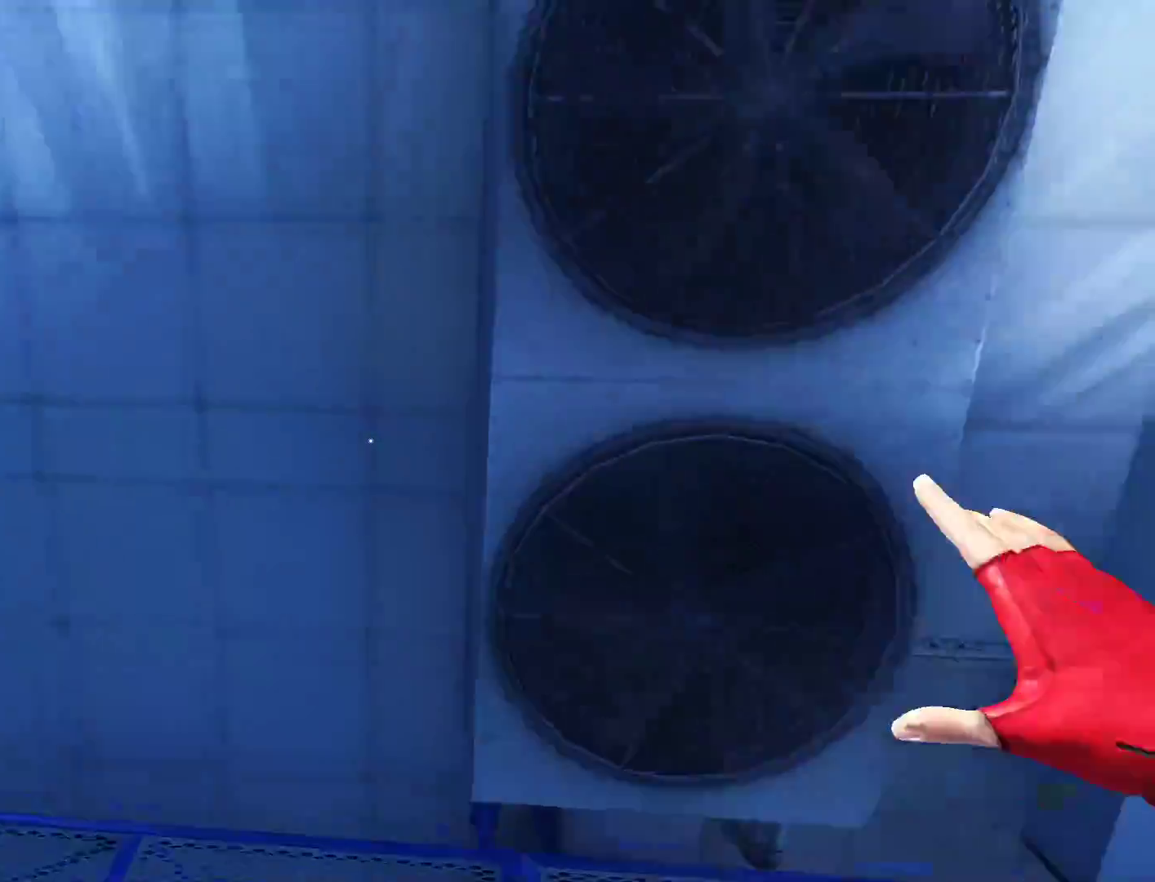
{"keys": ["space", "w"], "mouse": [], "events": [[150, "space", "down"], [233, "space", "up"], [283, "space", "down"], [367, "space", "up"], [467, "space", "down"]]}
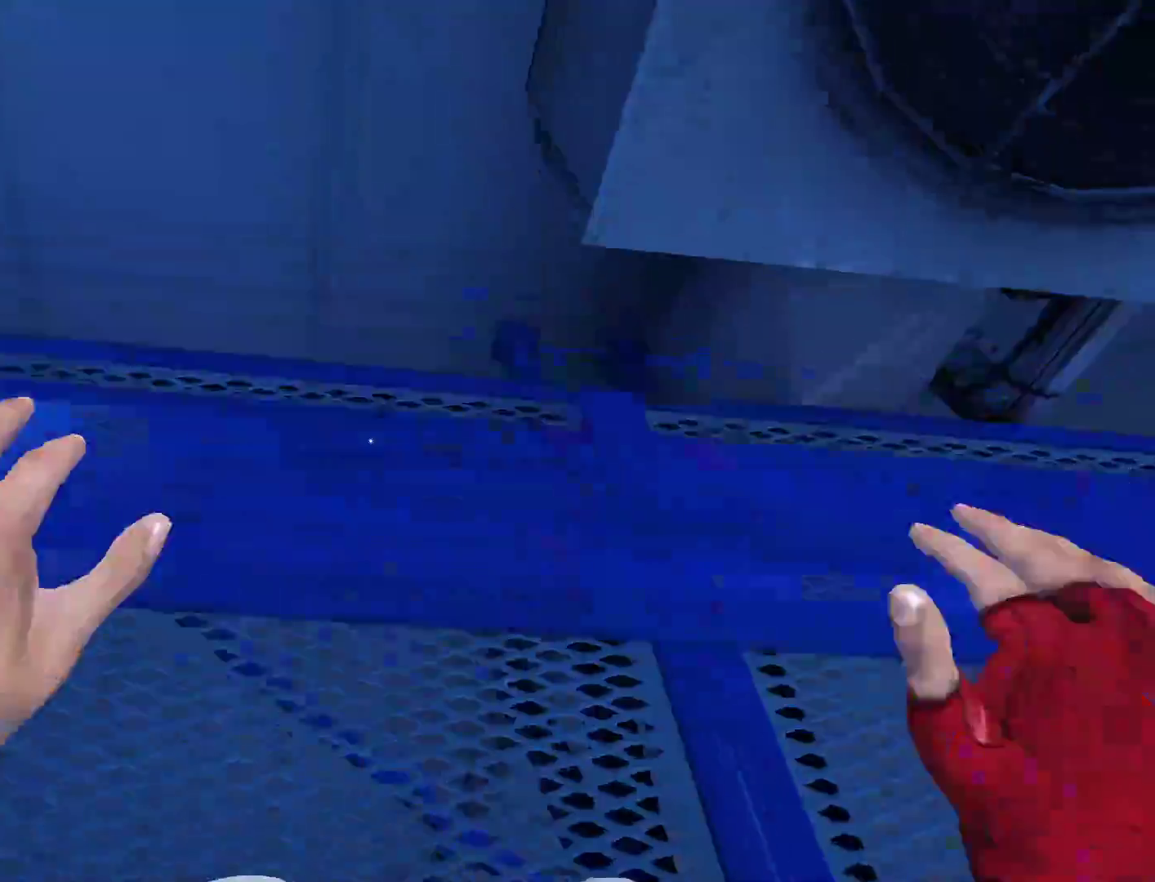
{"keys": ["a"], "mouse": [], "events": [[67, "space", "up"], [150, "space", "down"], [250, "space", "up"], [383, "a", "down"], [383, "w", "up"]]}
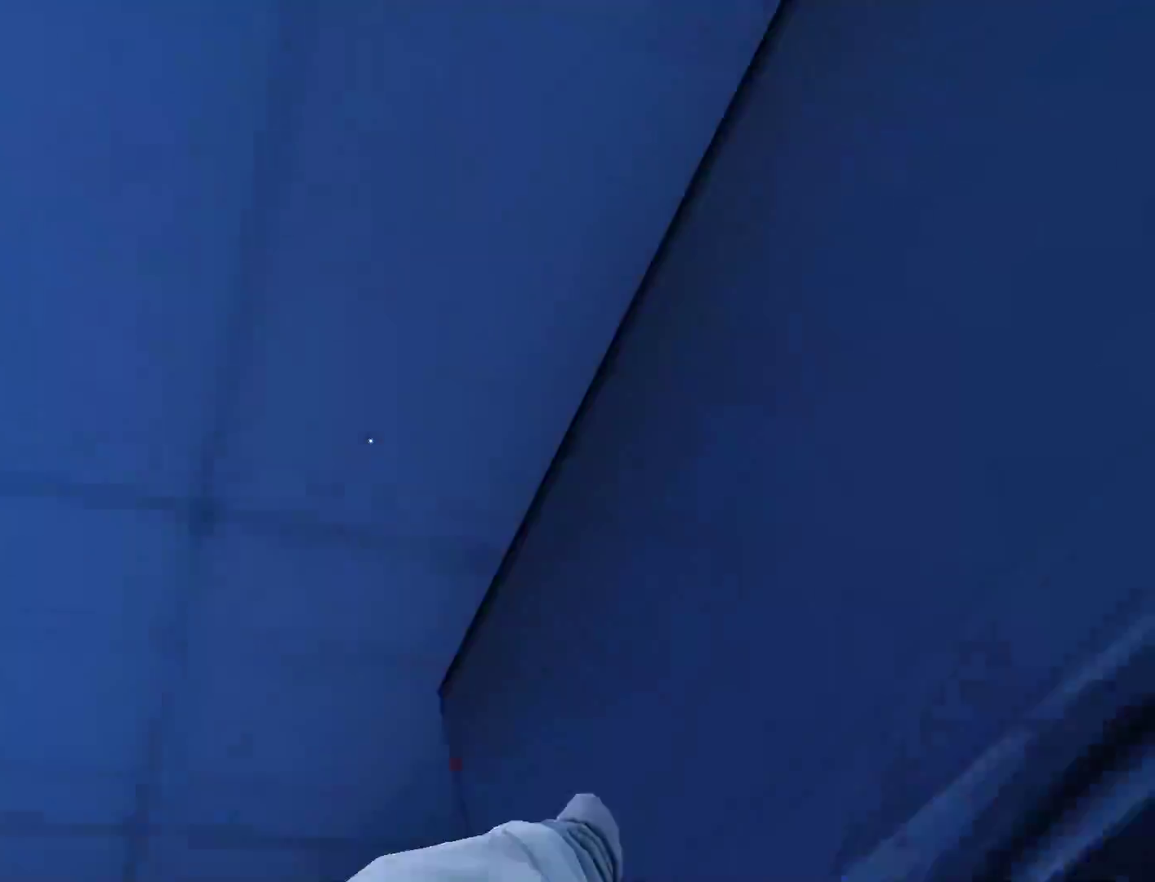
{"keys": ["a", "space"], "mouse": [], "events": [[500, "space", "down"]]}
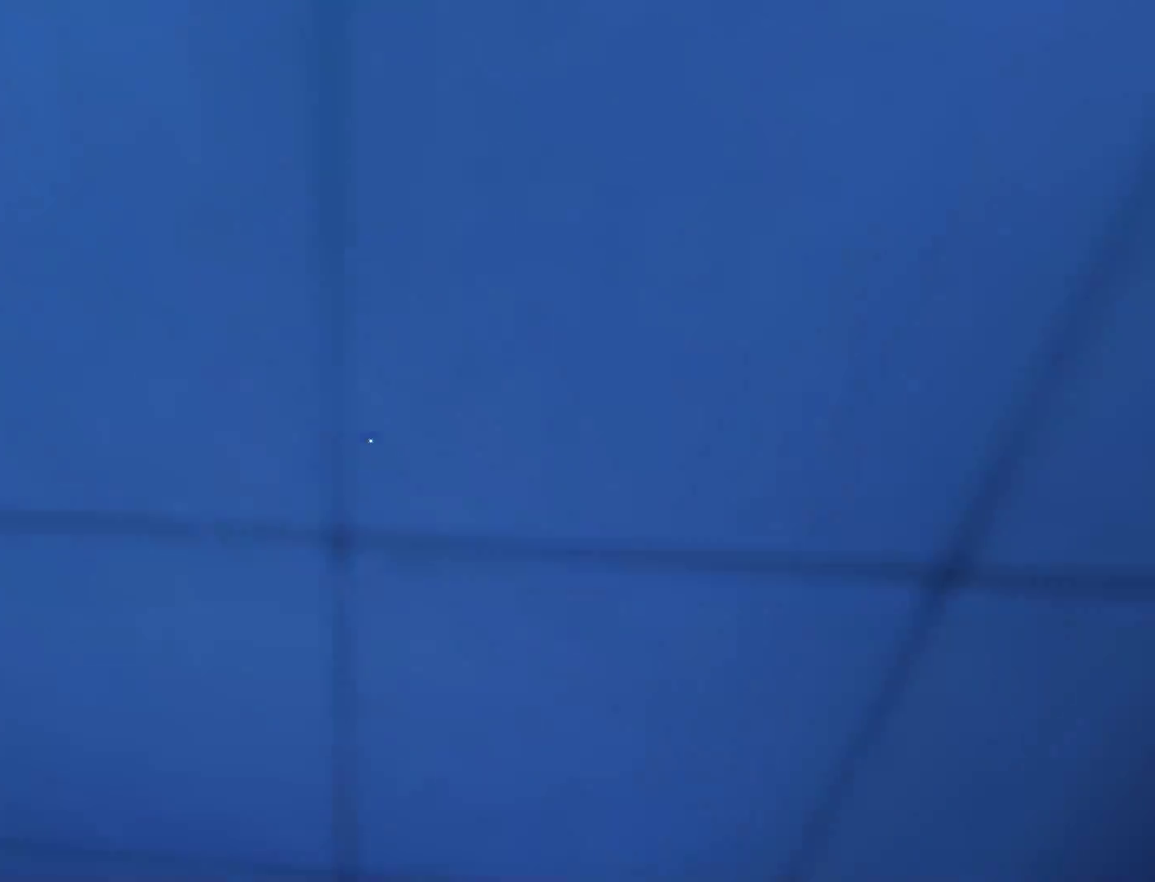
{"keys": ["a", "w"], "mouse": [], "events": [[100, "w", "down"], [150, "a", "up"], [150, "space", "up"], [467, "a", "down"]]}
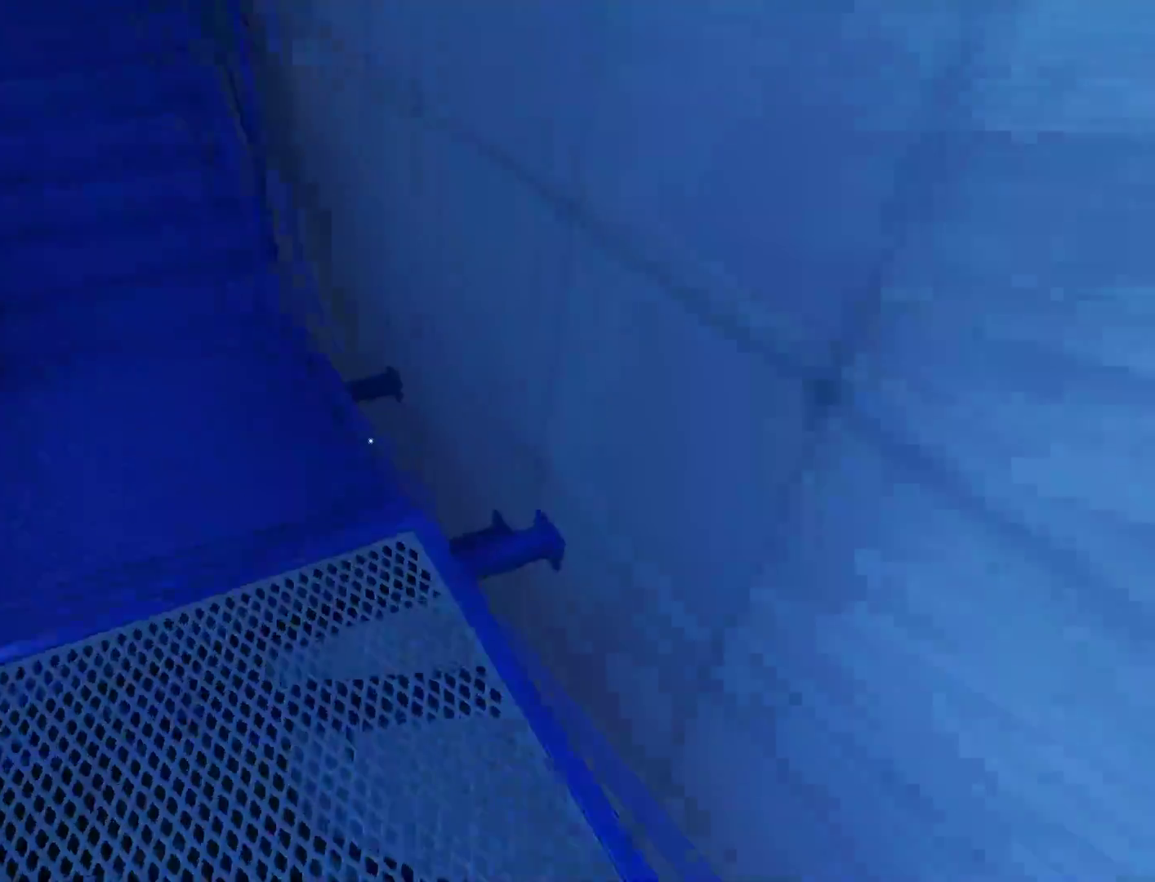
{"keys": ["w"], "mouse": [], "events": [[17, "w", "up"], [150, "a", "up"], [250, "w", "down"]]}
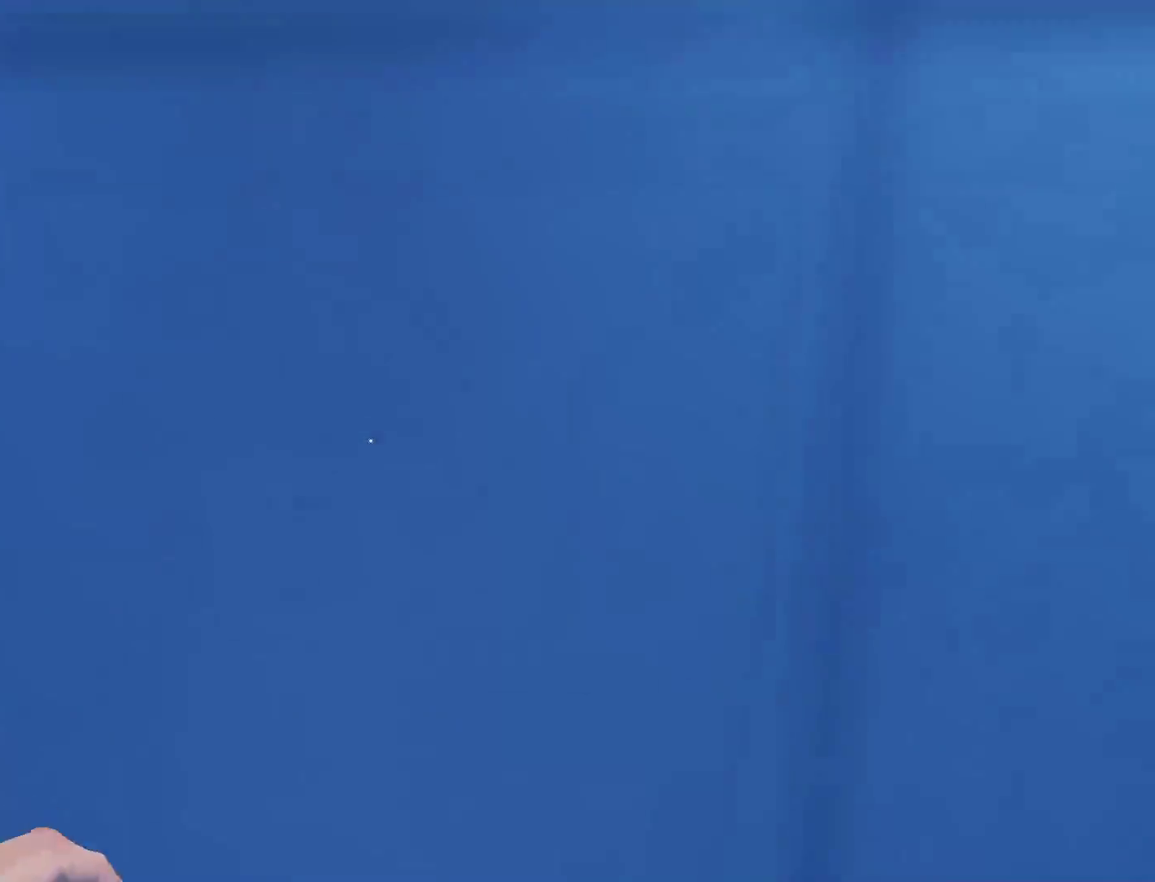
{"keys": ["space", "w"], "mouse": [], "events": [[83, "space", "down"], [267, "a", "down"], [317, "space", "up"], [400, "a", "up"], [400, "space", "down"]]}
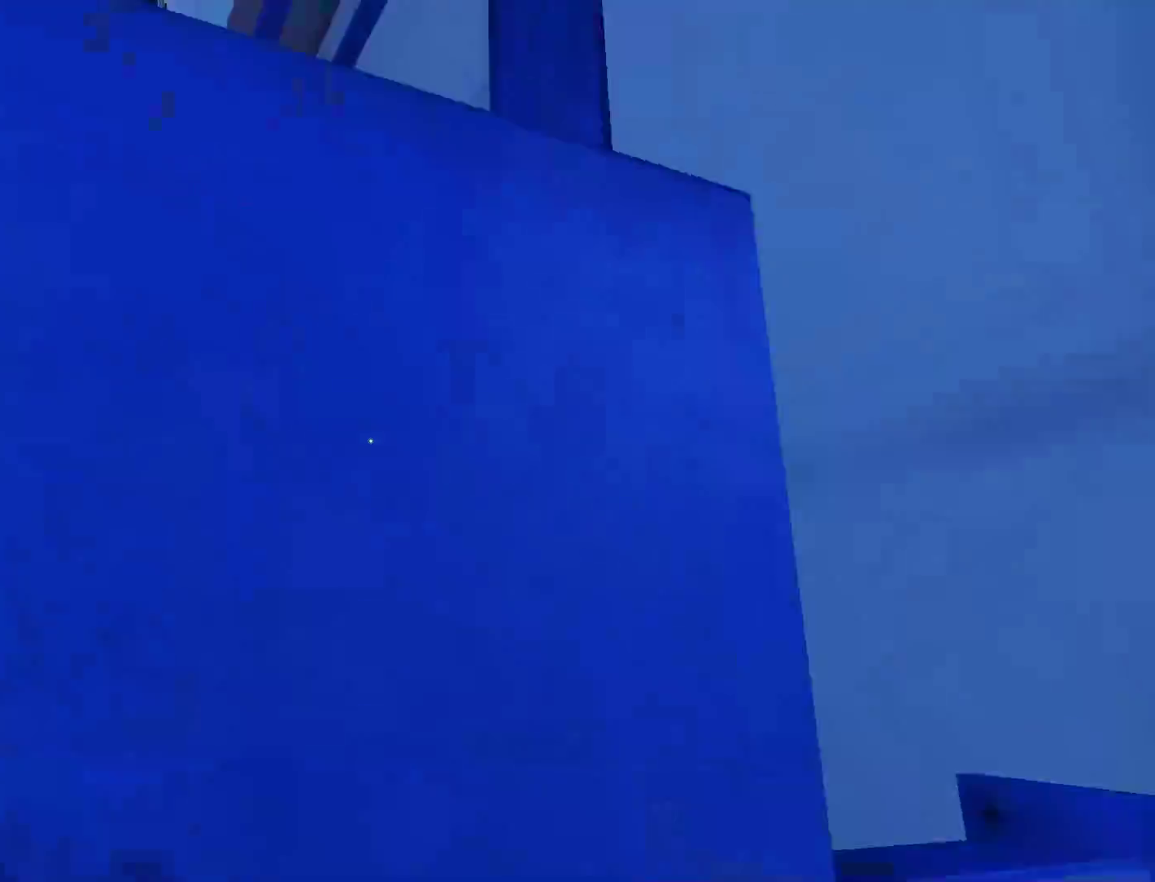
{"keys": ["space", "w"], "mouse": [], "events": [[50, "space", "up"], [233, "space", "down"], [367, "space", "up"], [417, "space", "down"]]}
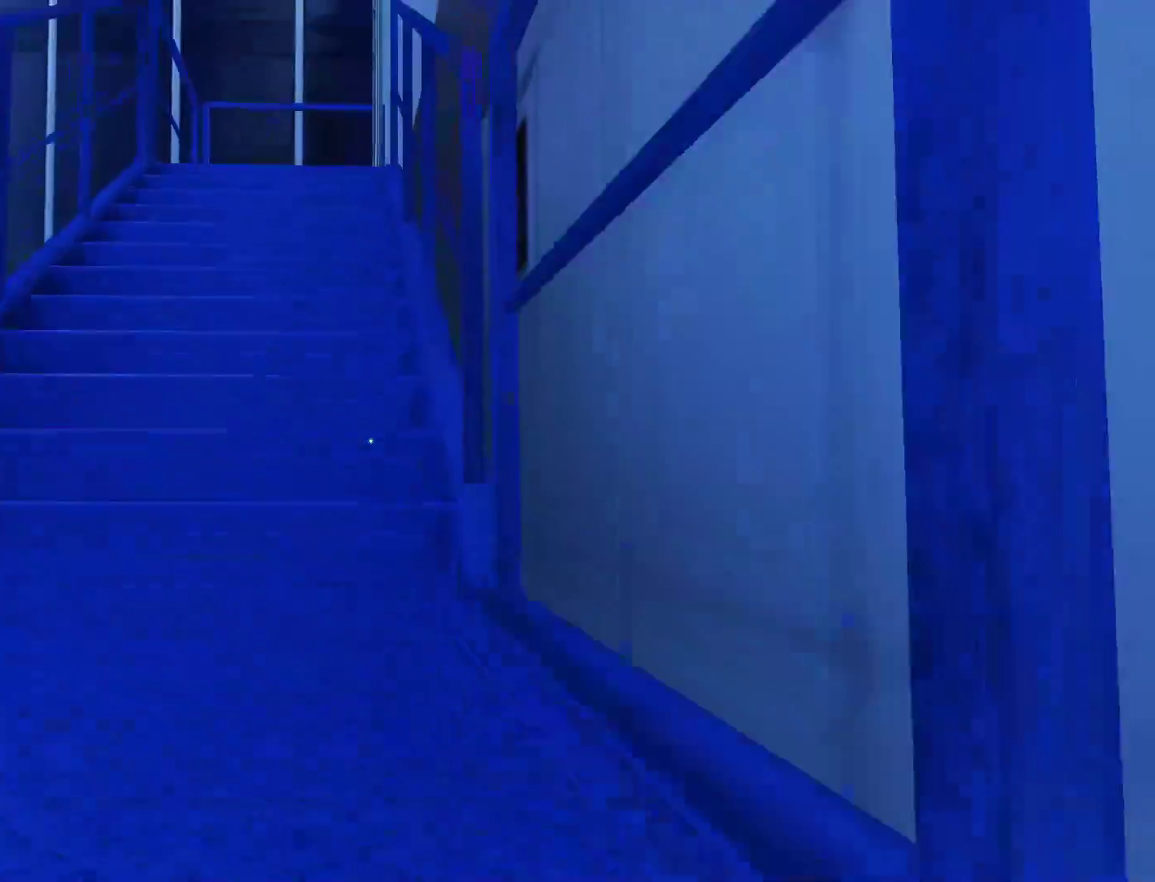
{"keys": ["space", "w"], "mouse": [], "events": [[67, "space", "up"], [117, "space", "down"], [200, "space", "up"], [250, "space", "down"], [383, "space", "up"], [433, "space", "down"]]}
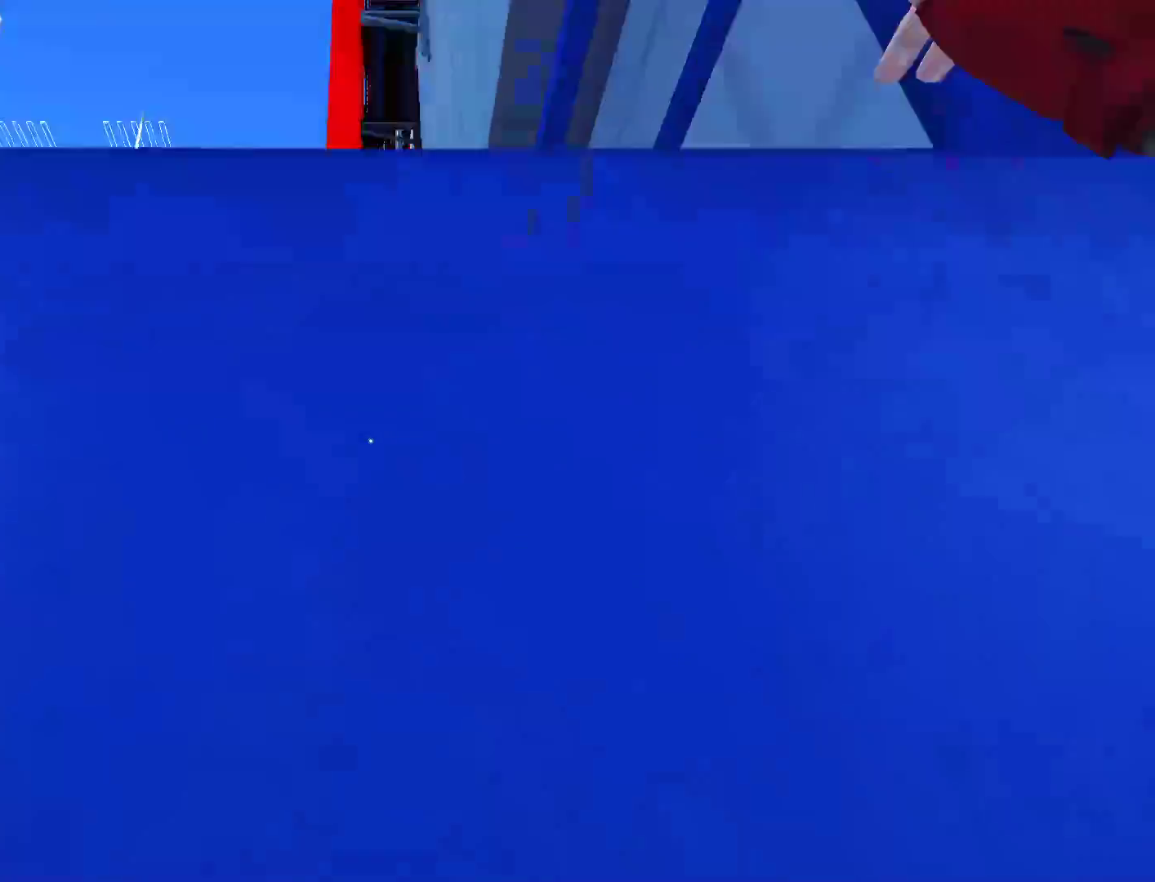
{"keys": ["space", "w"], "mouse": [], "events": [[33, "space", "up"], [133, "space", "down"], [217, "space", "up"], [267, "space", "down"], [367, "space", "up"], [450, "space", "down"]]}
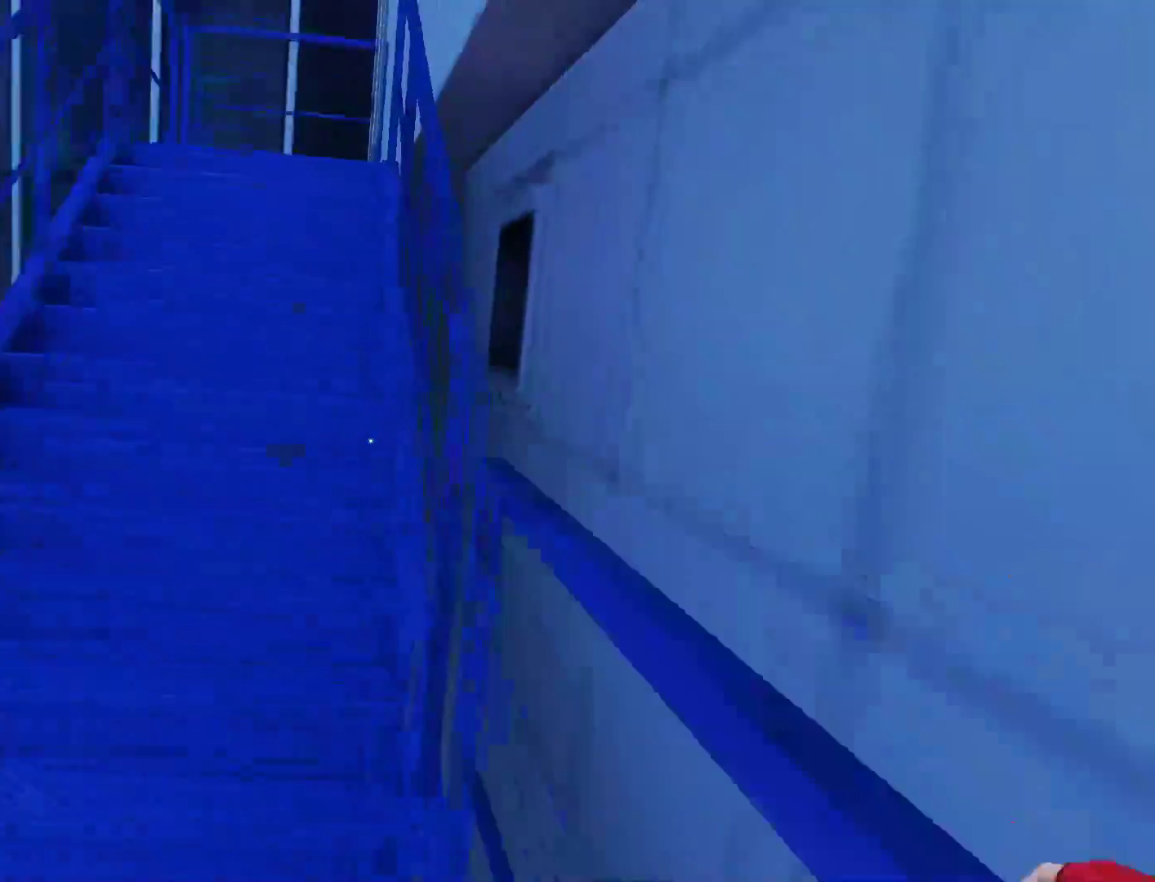
{"keys": ["w"], "mouse": [], "events": [[50, "space", "up"], [100, "space", "down"], [233, "space", "up"], [333, "space", "down"], [417, "space", "up"]]}
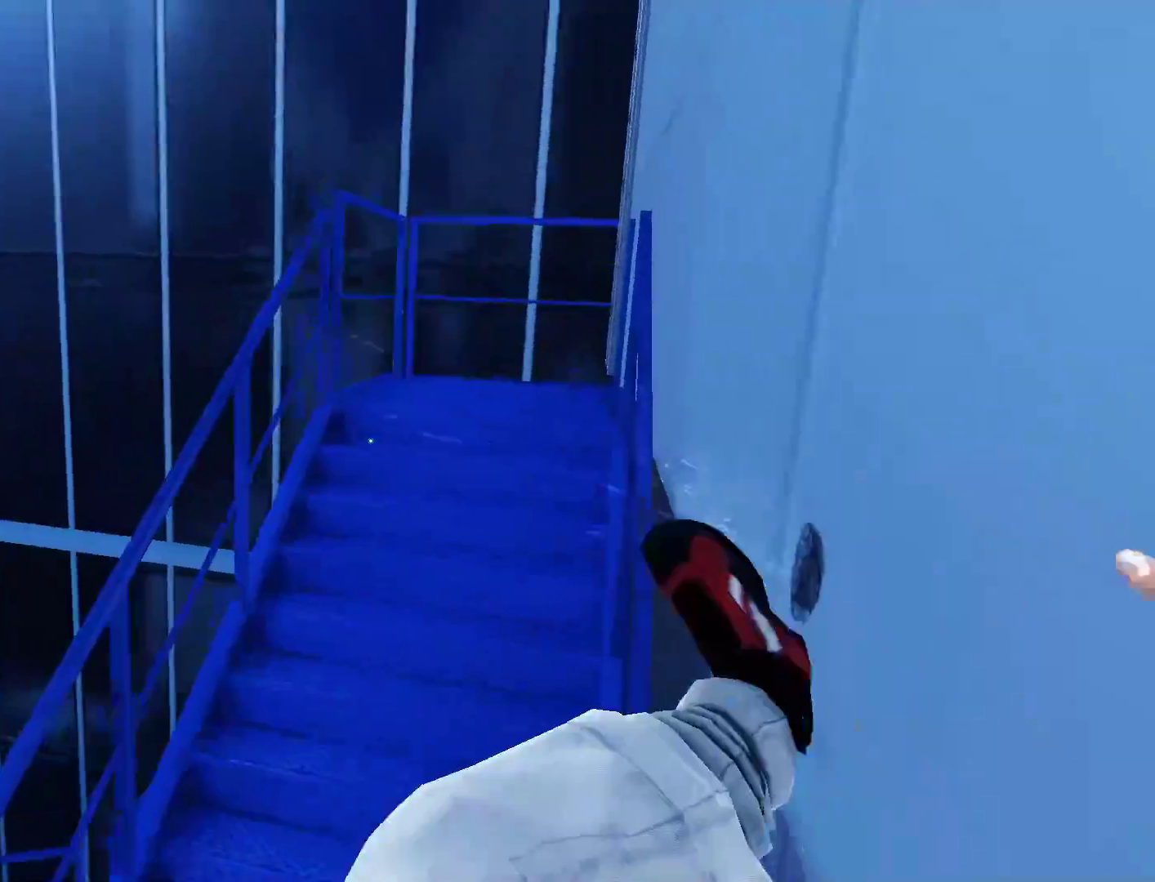
{"keys": ["w"], "mouse": [], "events": []}
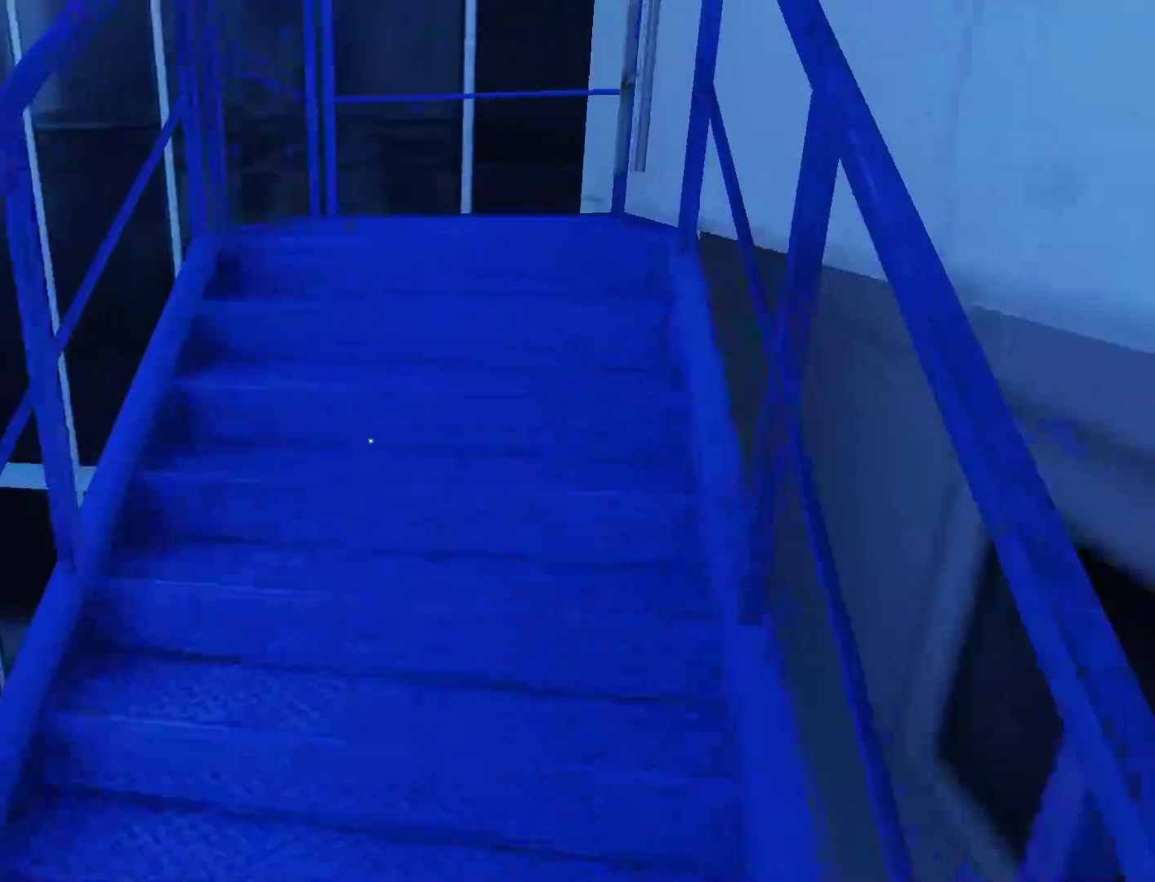
{"keys": ["space", "w"], "mouse": [], "events": [[267, "space", "down"], [367, "space", "up"], [500, "space", "down"]]}
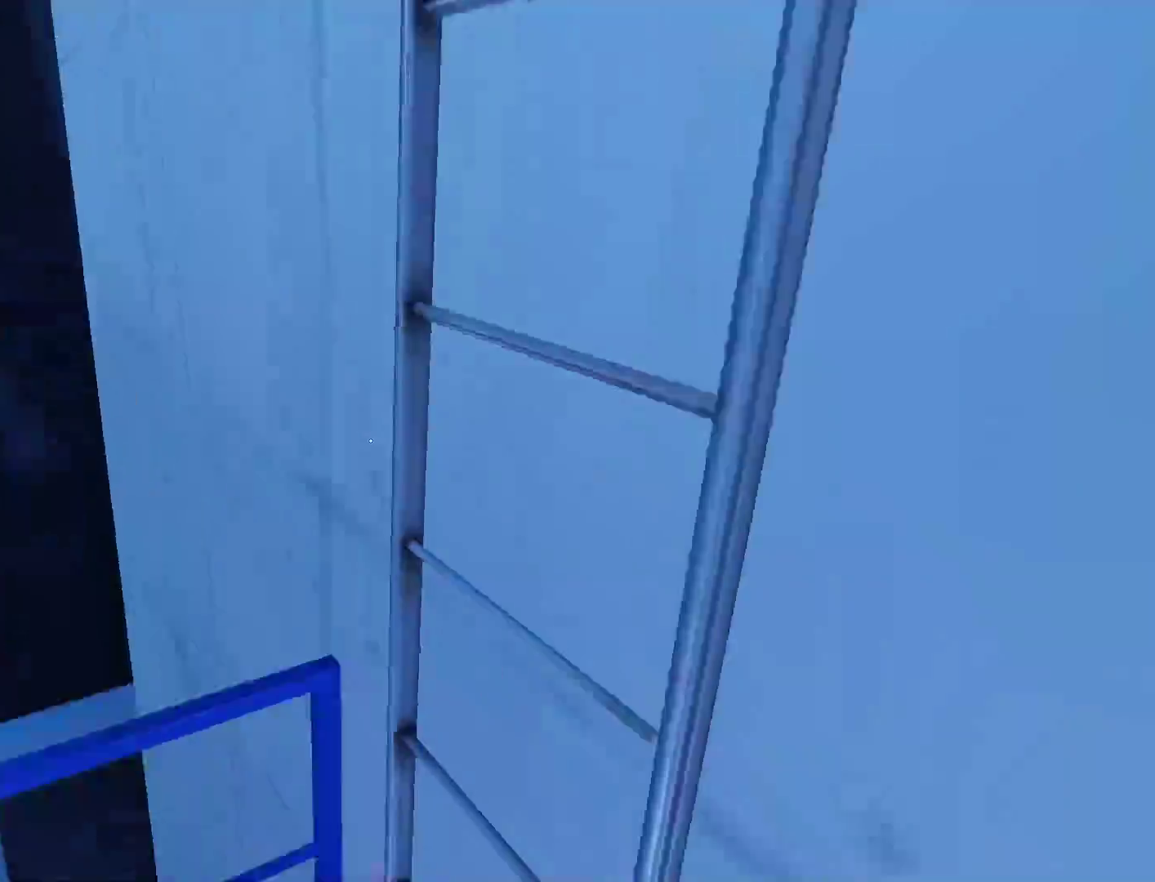
{"keys": ["d"], "mouse": [], "events": [[50, "space", "up"], [183, "space", "down"], [233, "space", "up"], [233, "w", "up"], [333, "d", "down"]]}
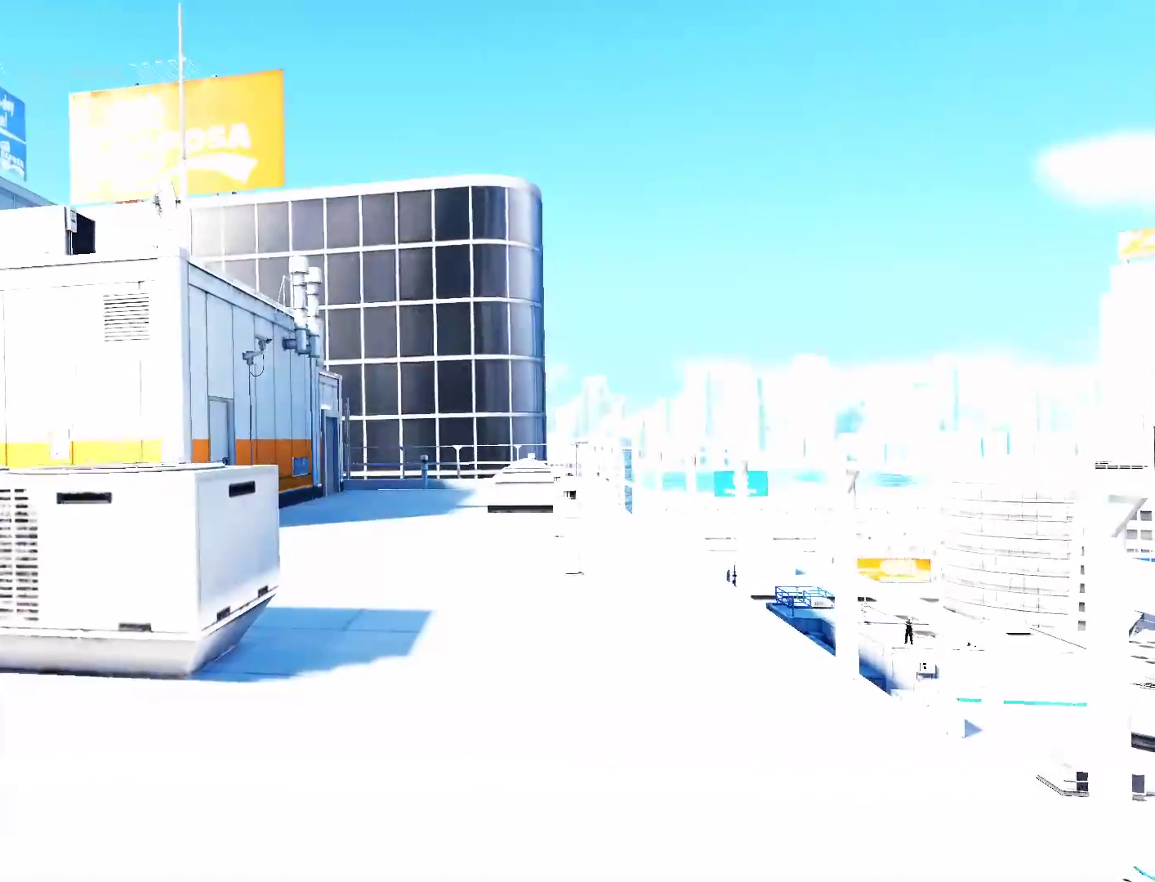
{"keys": ["space"], "mouse": [], "events": [[67, "d", "up"], [117, "space", "down"], [117, "w", "down"], [200, "space", "up"], [300, "space", "down"], [383, "space", "up"], [433, "w", "up"], [483, "space", "down"]]}
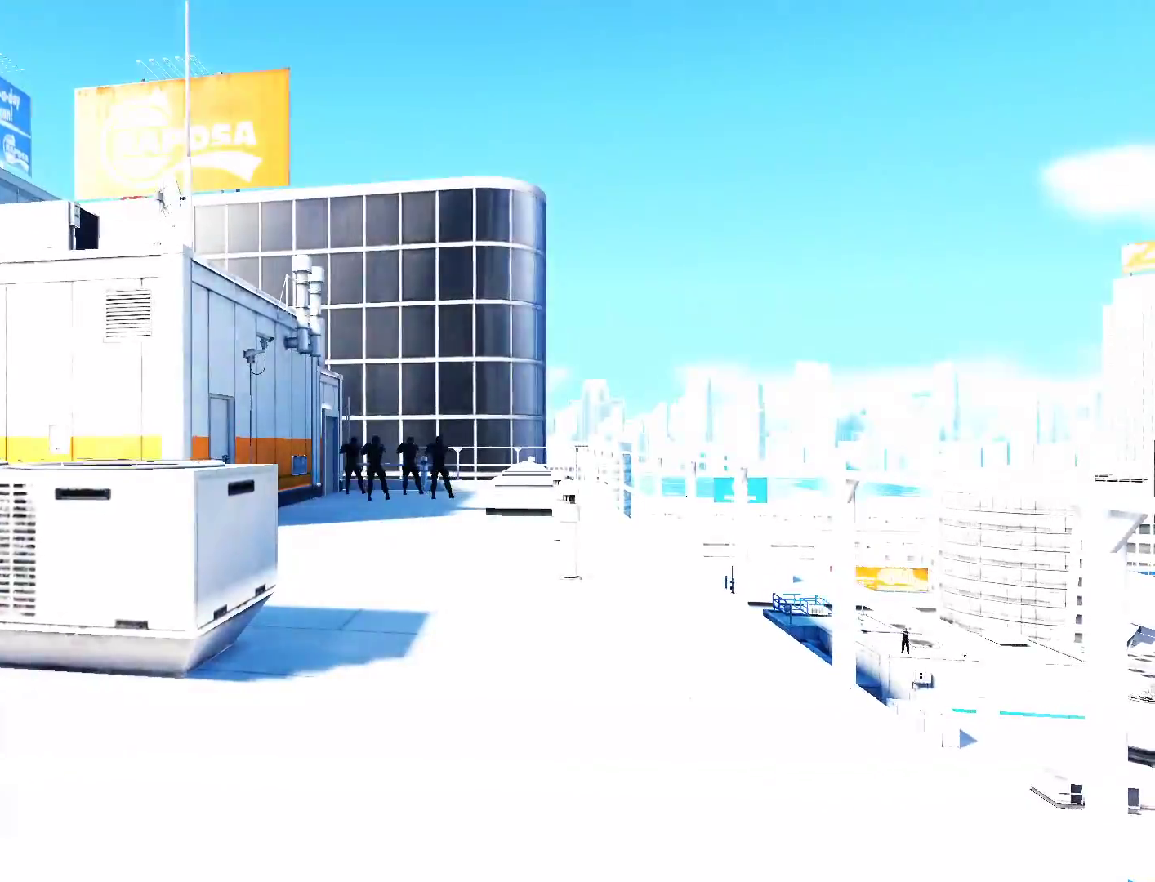
{"keys": ["a"], "mouse": [], "events": [[83, "a", "down"], [83, "space", "up"], [217, "space", "down"], [267, "space", "up"]]}
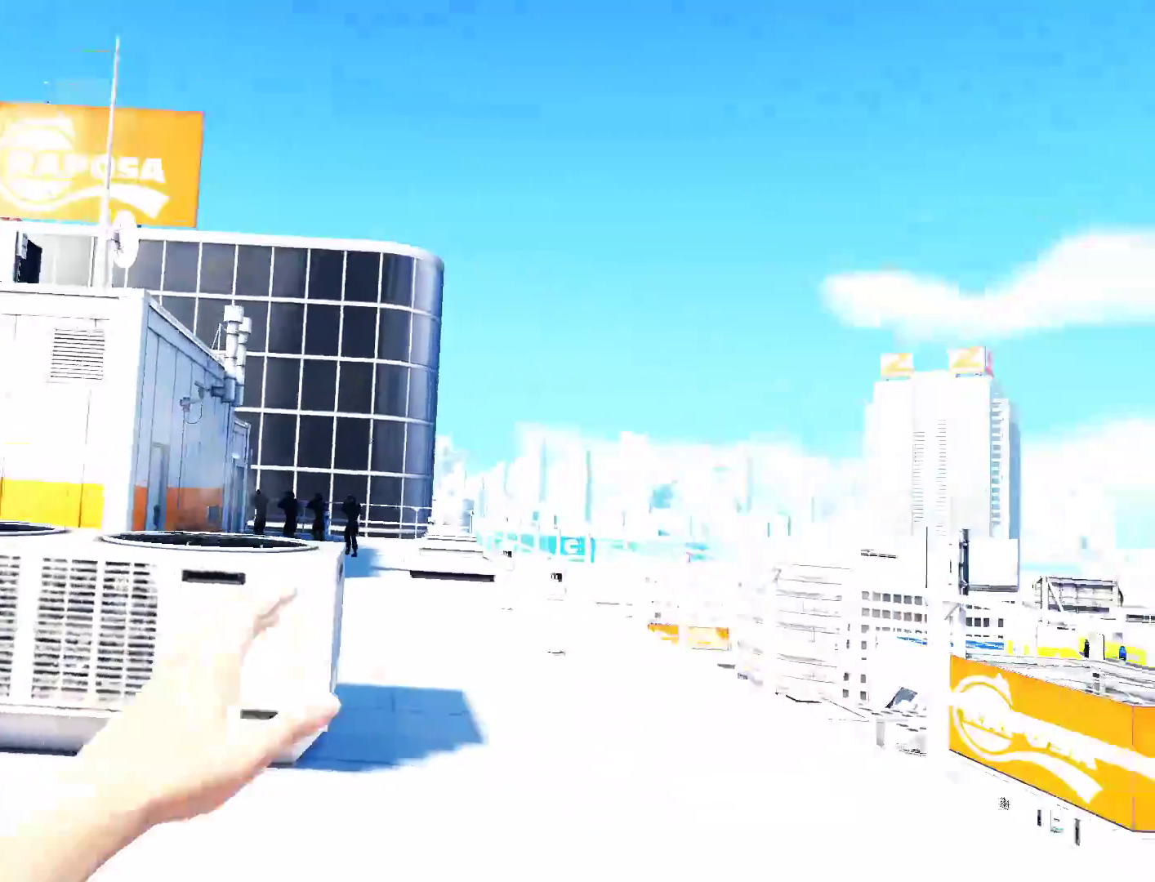
{"keys": ["a", "space"], "mouse": [], "events": [[467, "space", "down"]]}
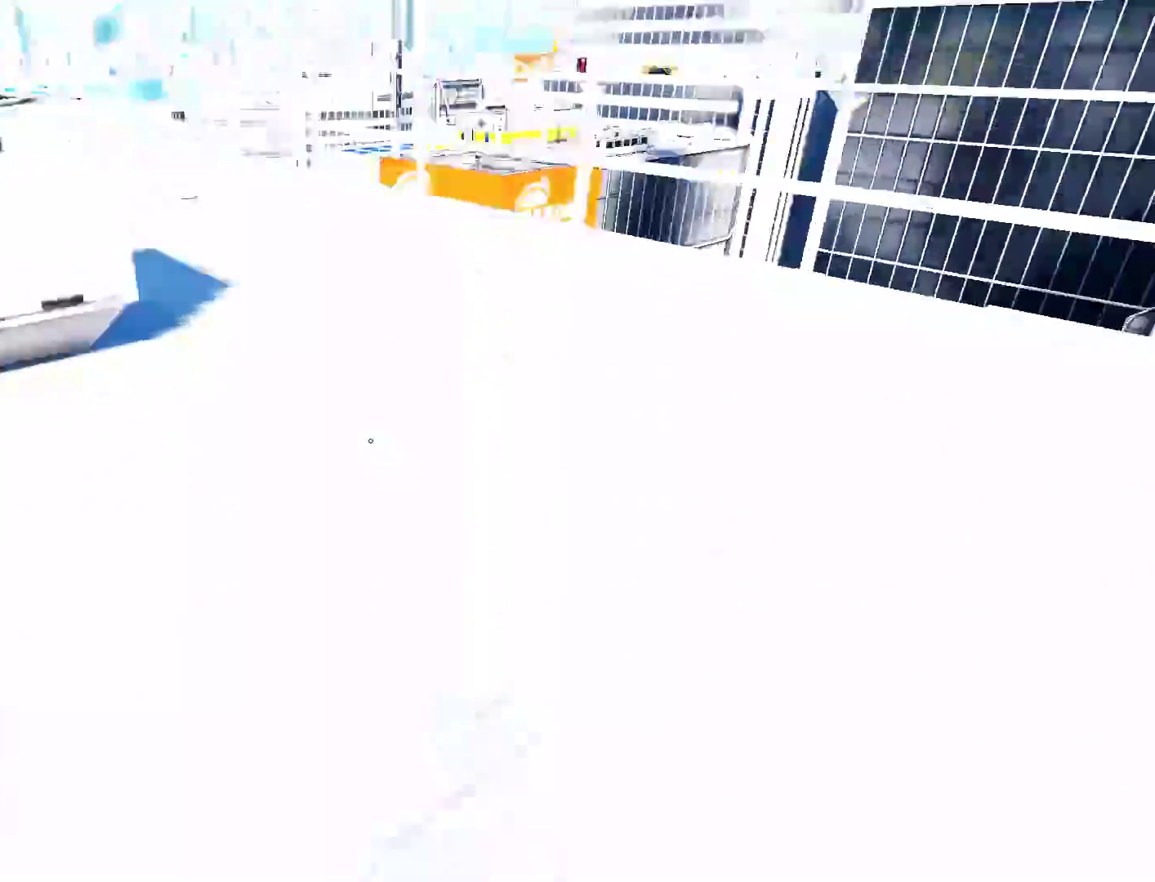
{"keys": ["w"], "mouse": [], "events": [[67, "w", "down"], [117, "space", "up"], [150, "a", "up"]]}
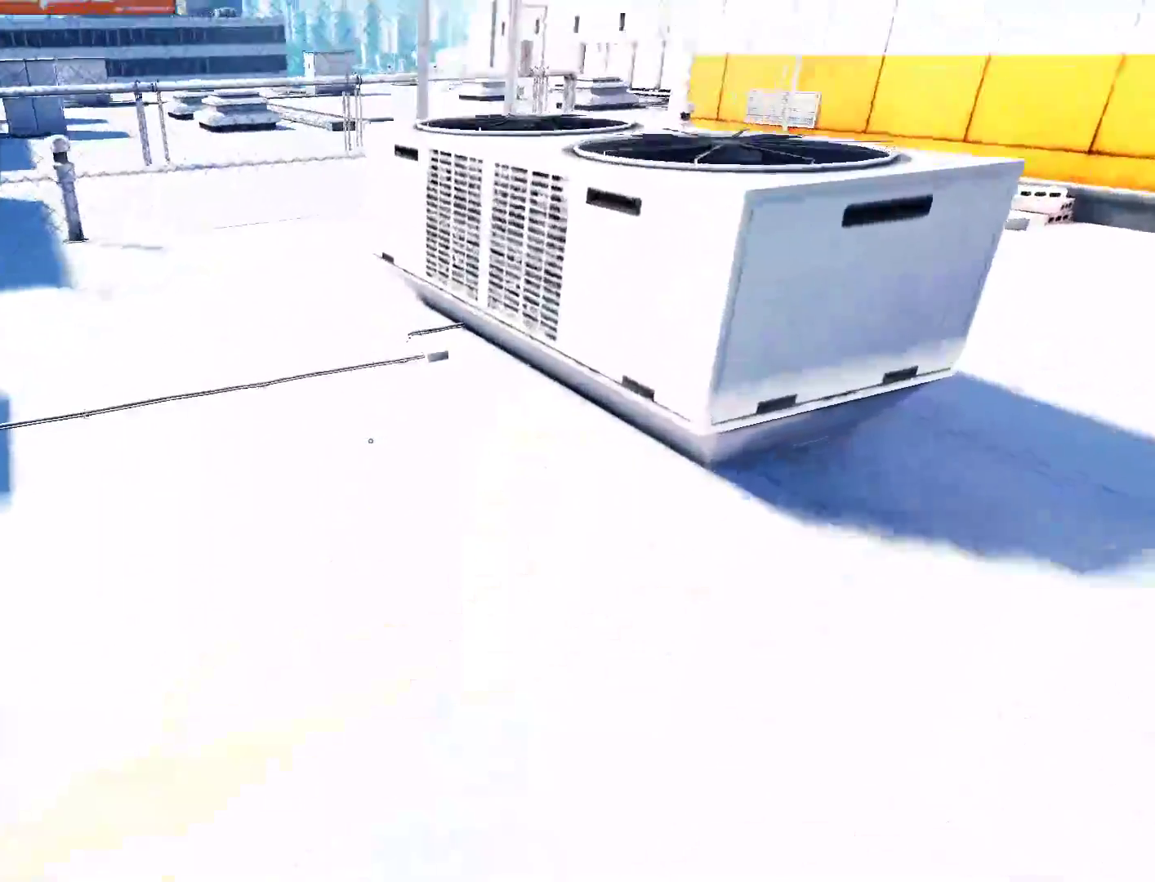
{"keys": ["shift", "w"], "mouse": [], "events": [[367, "space", "down"], [450, "shift", "down"], [500, "space", "up"]]}
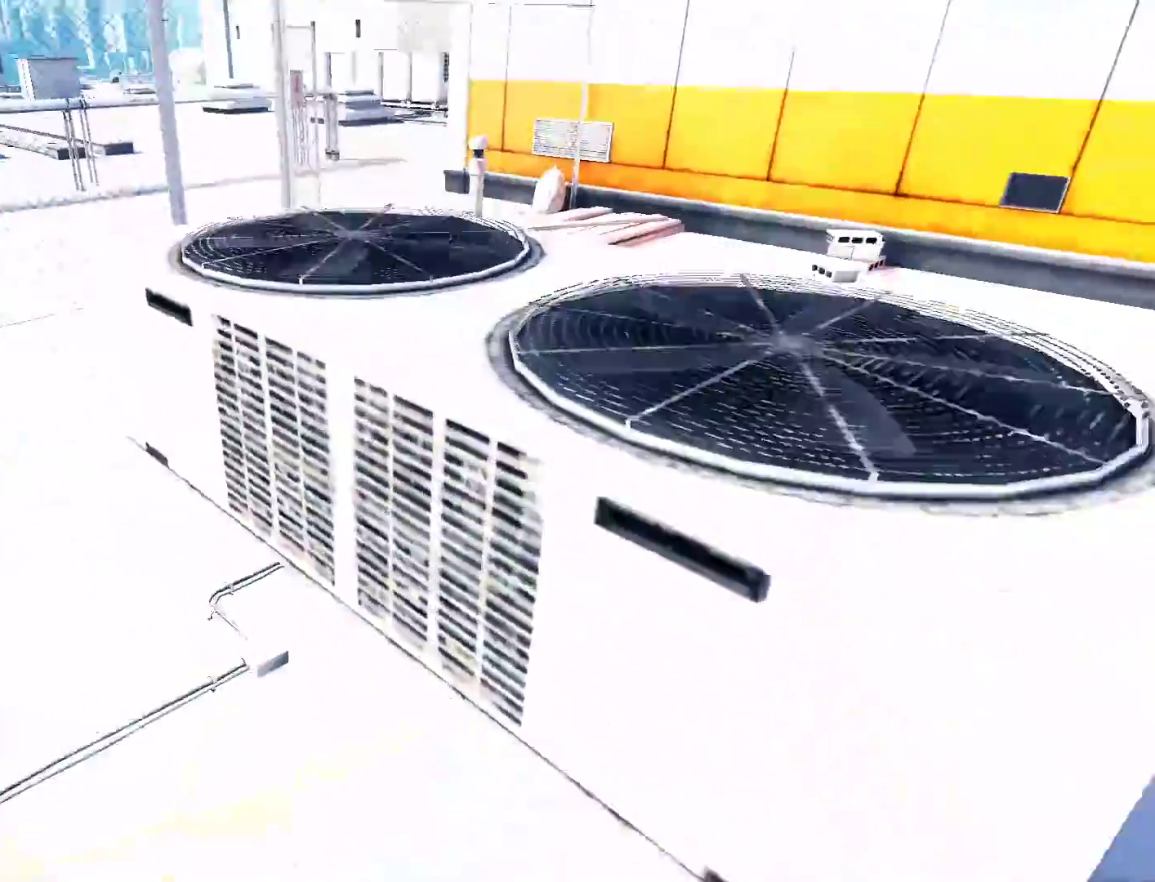
{"keys": ["w"], "mouse": [], "events": [[183, "shift", "up"]]}
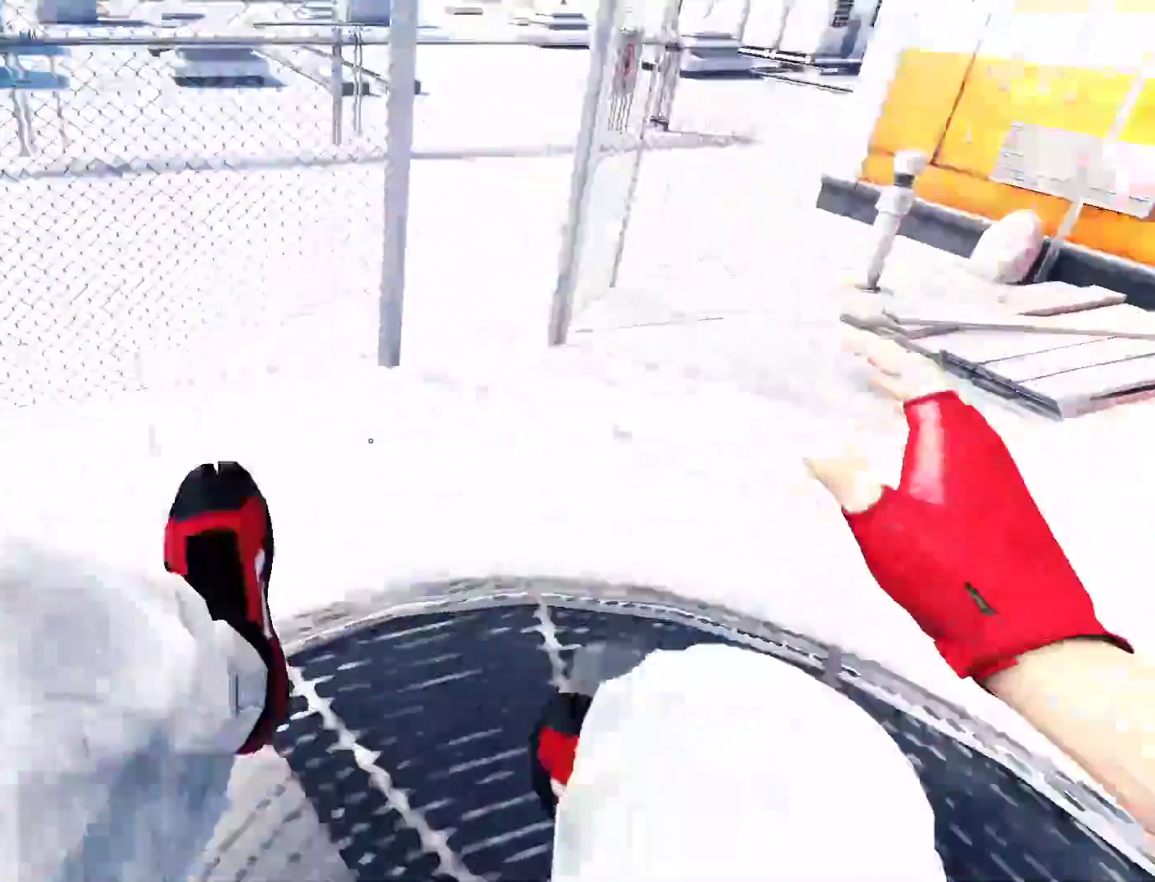
{"keys": ["w"], "mouse": [], "events": [[200, "space", "down"], [350, "space", "up"], [350, "w", "up"], [483, "w", "down"]]}
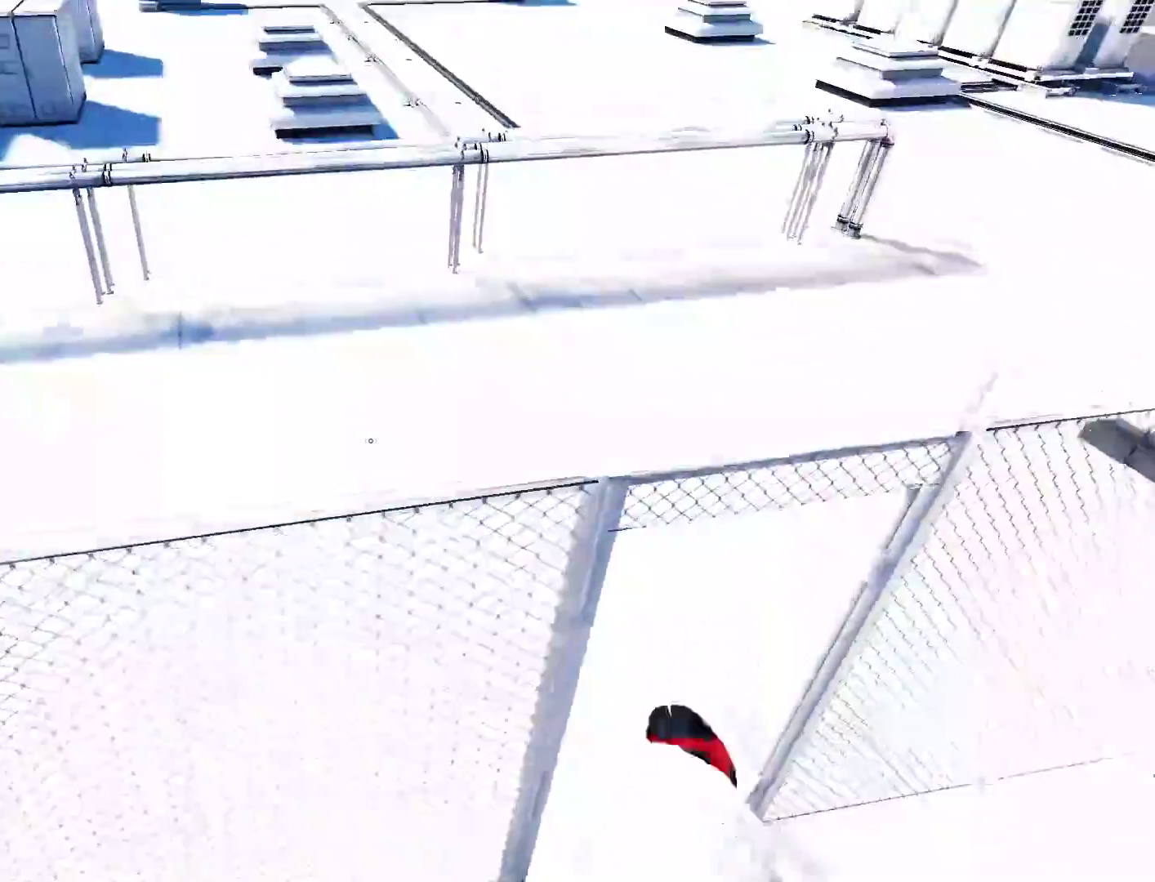
{"keys": ["w"], "mouse": [], "events": []}